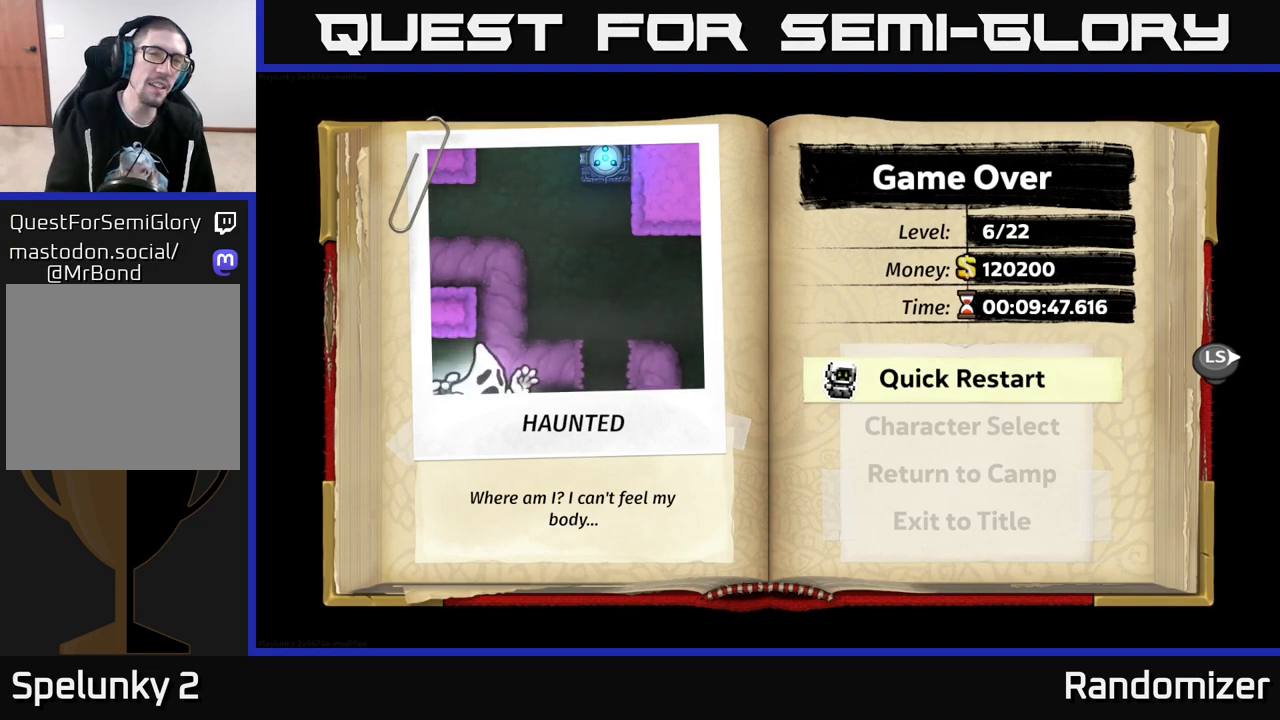
Gameplay with a controller (Xbox layout); each line is a JSON object with the inputs held at the frame after it. "events" lists button and stick changes between this image and that frame as [ms after this image, input, new state], when the widget could be followed in between.
{"buttons": [], "left_stick": "center", "right_stick": "center", "events": [[233, "A", "down"], [283, "A", "up"]]}
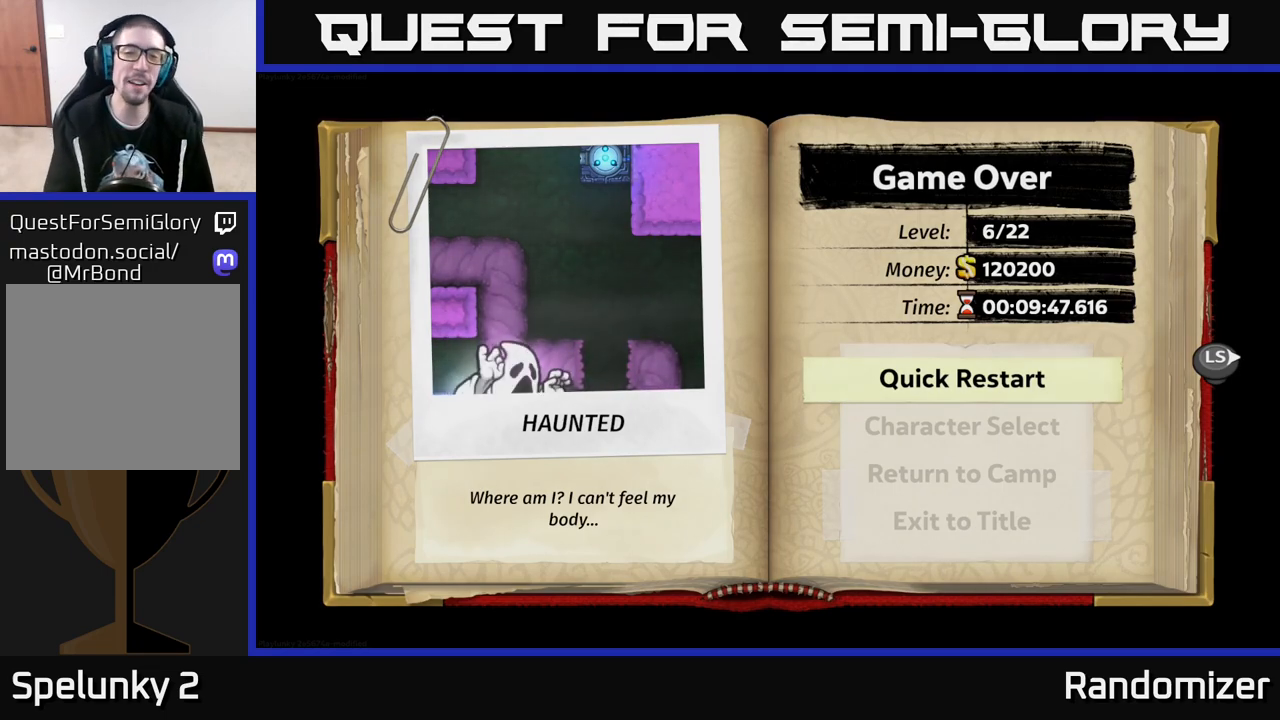
{"buttons": [], "left_stick": "center", "right_stick": "center", "events": []}
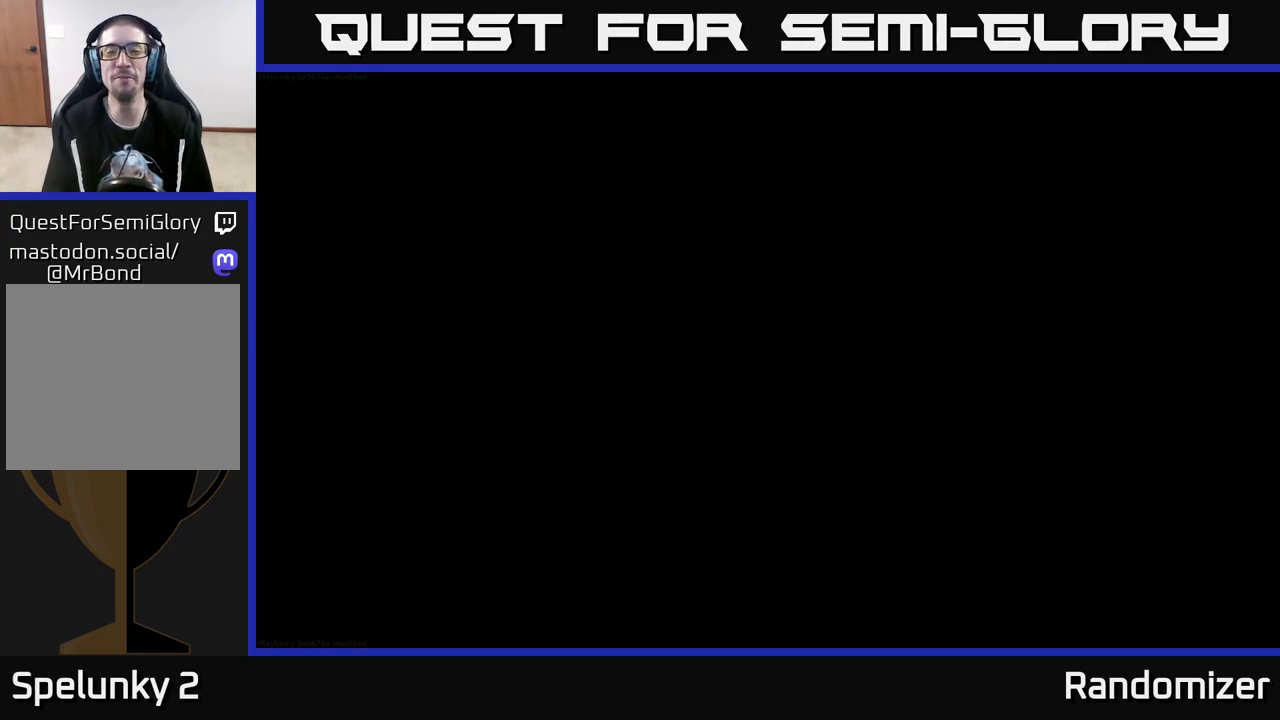
{"buttons": [], "left_stick": "center", "right_stick": "center", "events": []}
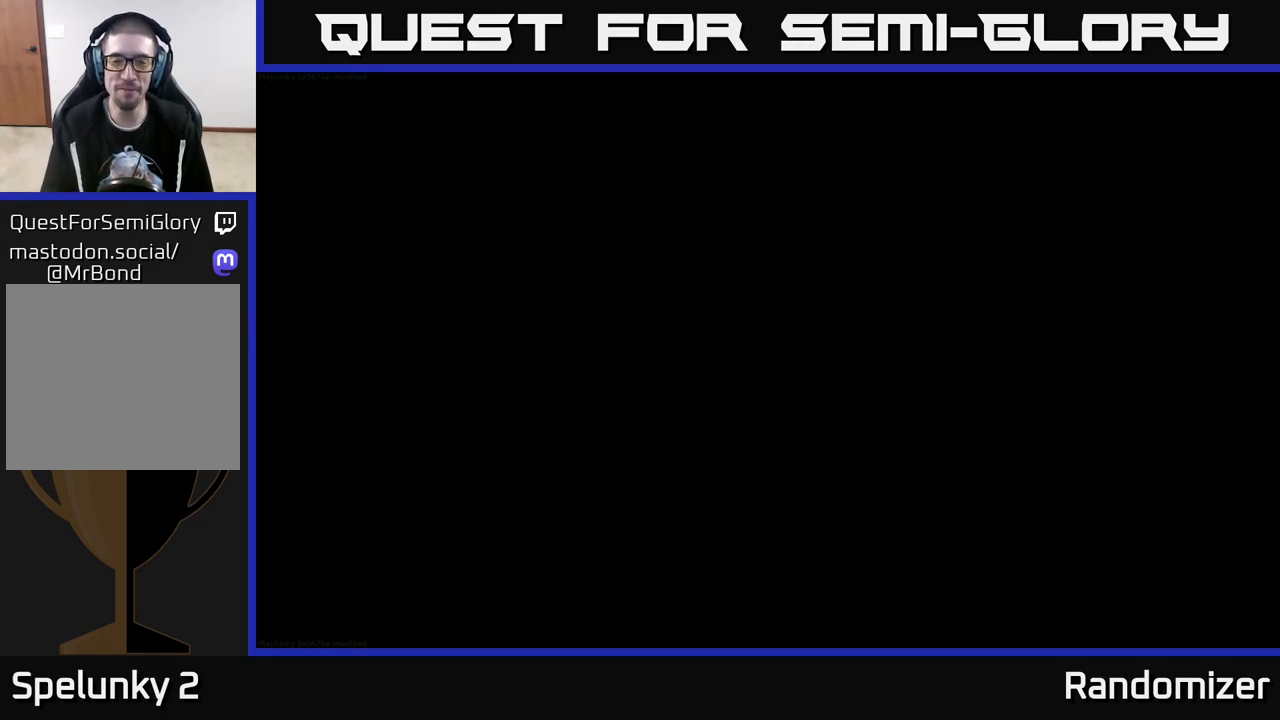
{"buttons": [], "left_stick": "center", "right_stick": "center", "events": []}
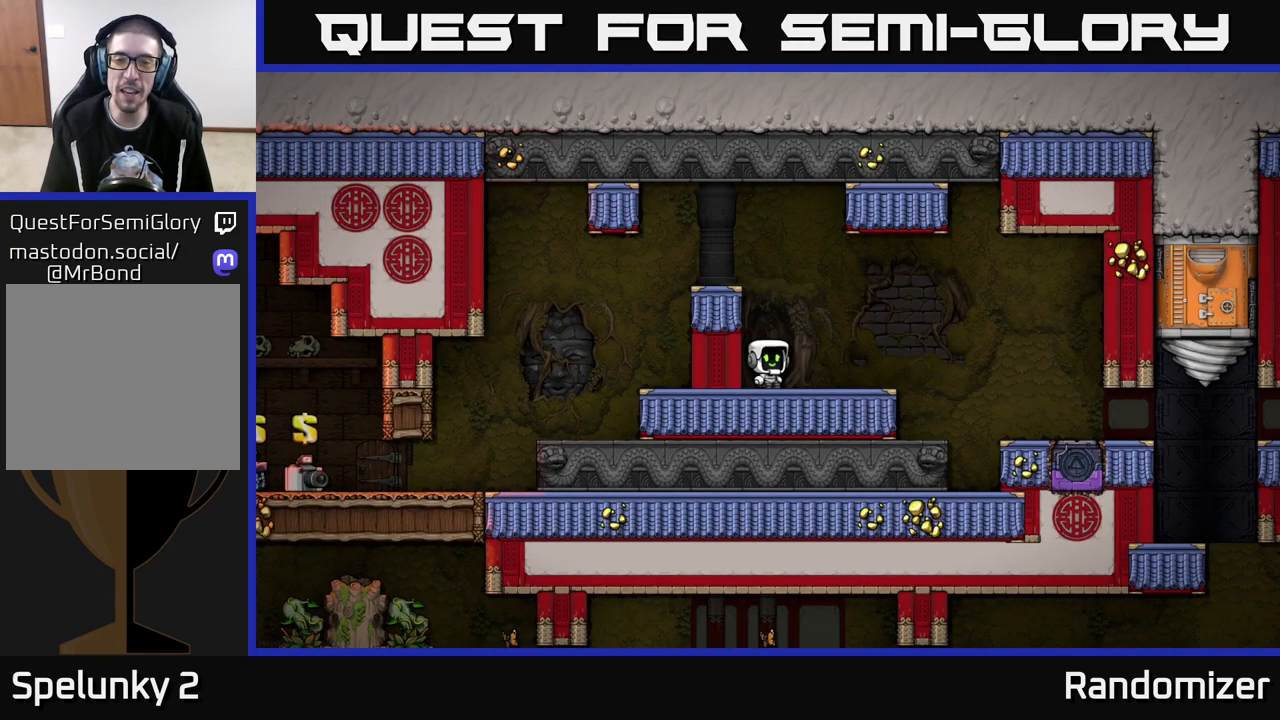
{"buttons": ["A"], "left_stick": "left", "right_stick": "center", "events": [[317, "left_stick", "down-right"], [450, "left_stick", "left"], [500, "A", "down"]]}
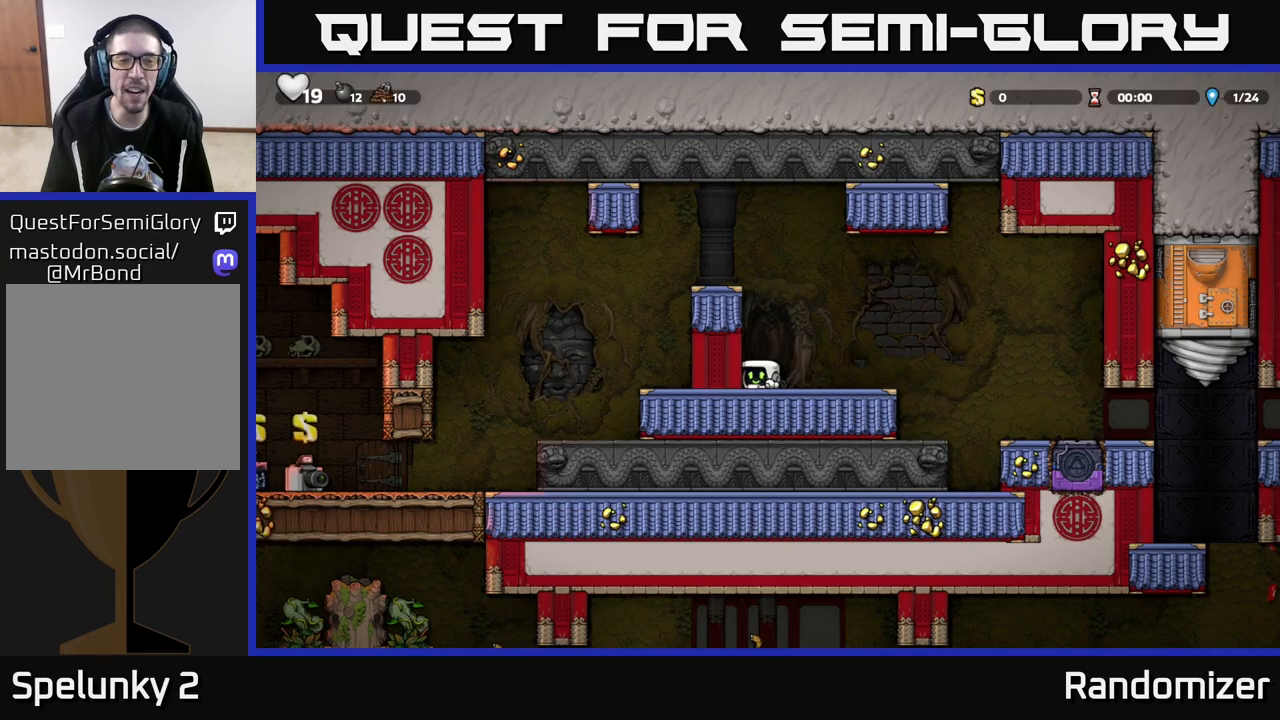
{"buttons": [], "left_stick": "left", "right_stick": "center", "events": [[150, "A", "up"], [317, "A", "down"], [467, "A", "up"]]}
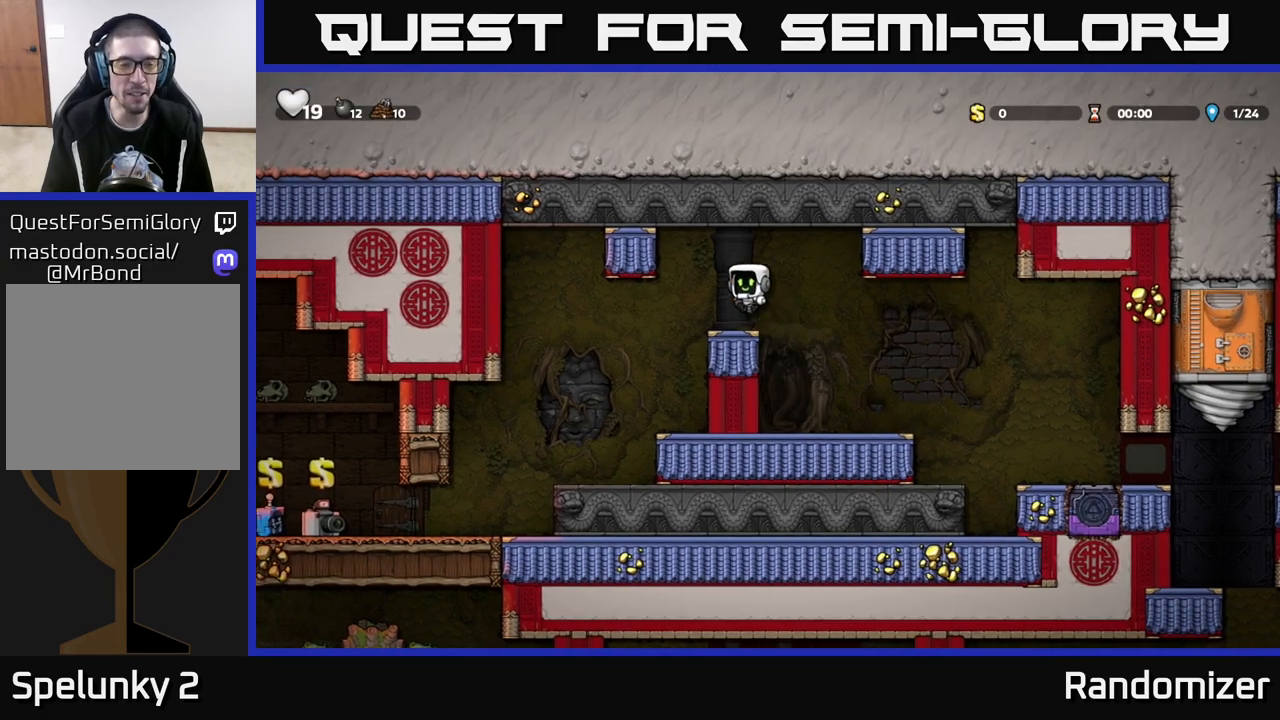
{"buttons": [], "left_stick": "left", "right_stick": "center", "events": [[333, "left_stick", "center"], [500, "left_stick", "left"]]}
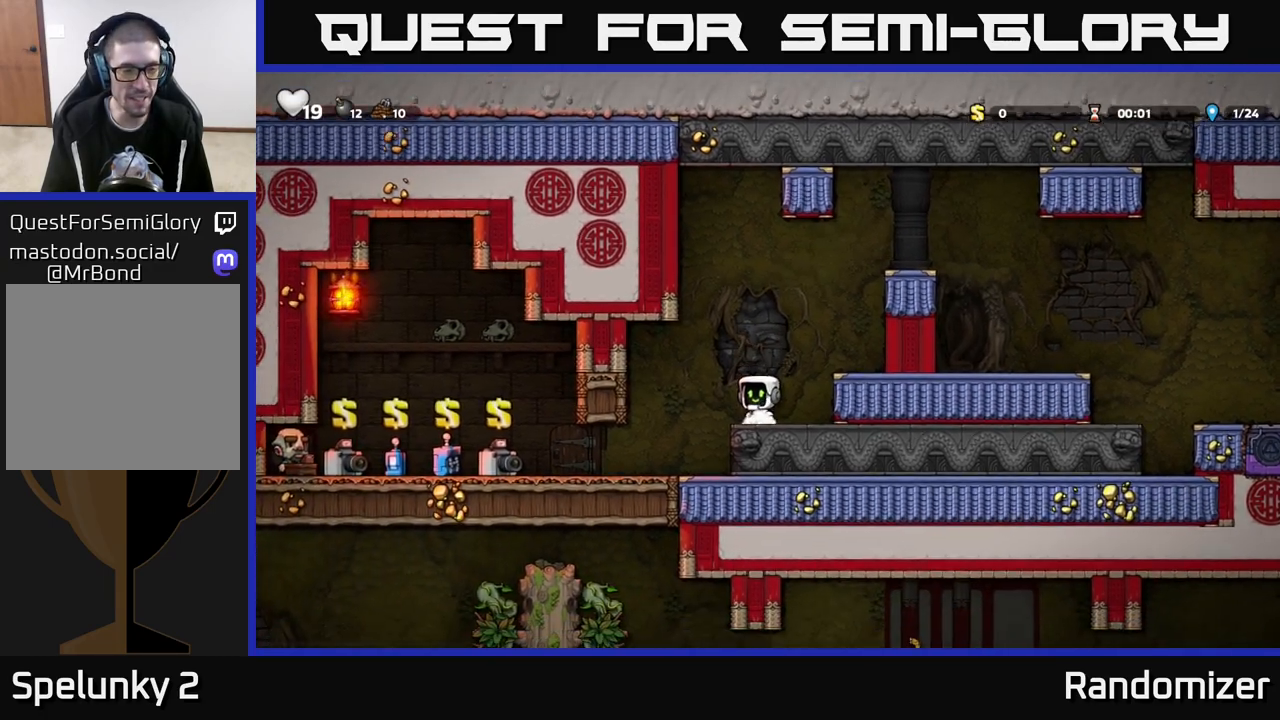
{"buttons": [], "left_stick": "center", "right_stick": "center", "events": [[183, "left_stick", "center"]]}
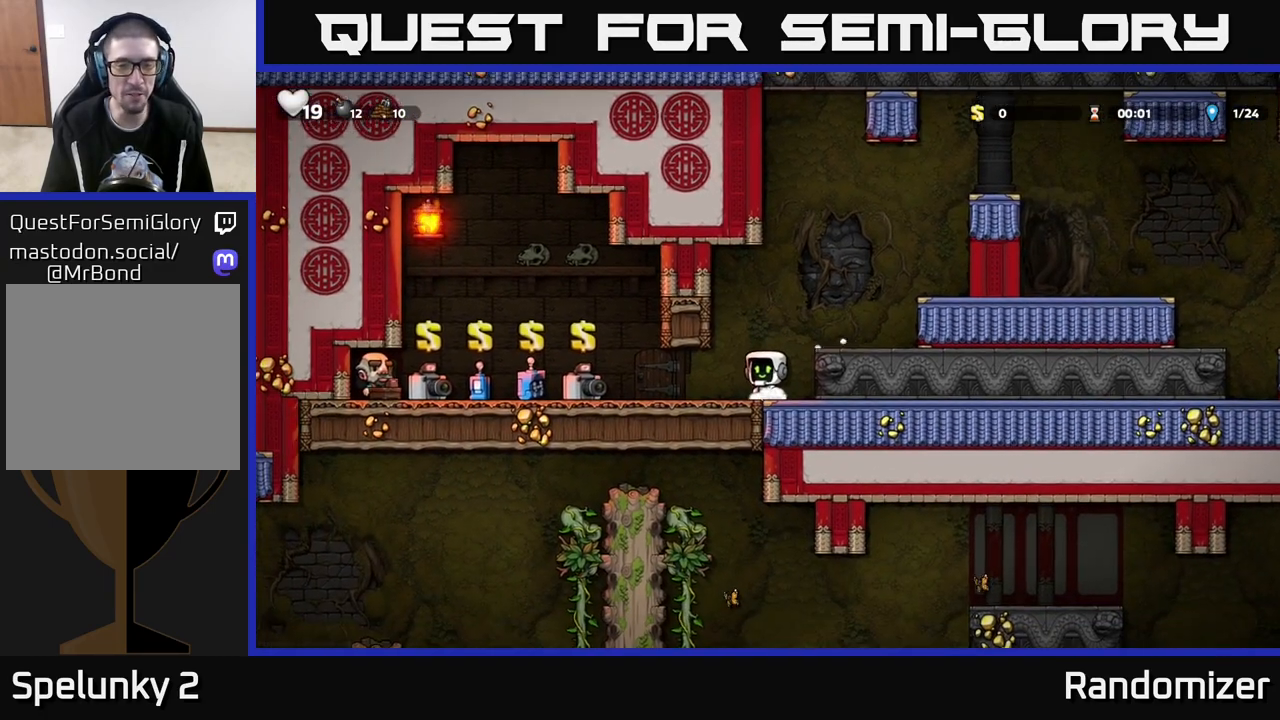
{"buttons": ["A"], "left_stick": "right", "right_stick": "center", "events": [[33, "A", "down"], [67, "left_stick", "right"], [217, "A", "up"], [417, "A", "down"]]}
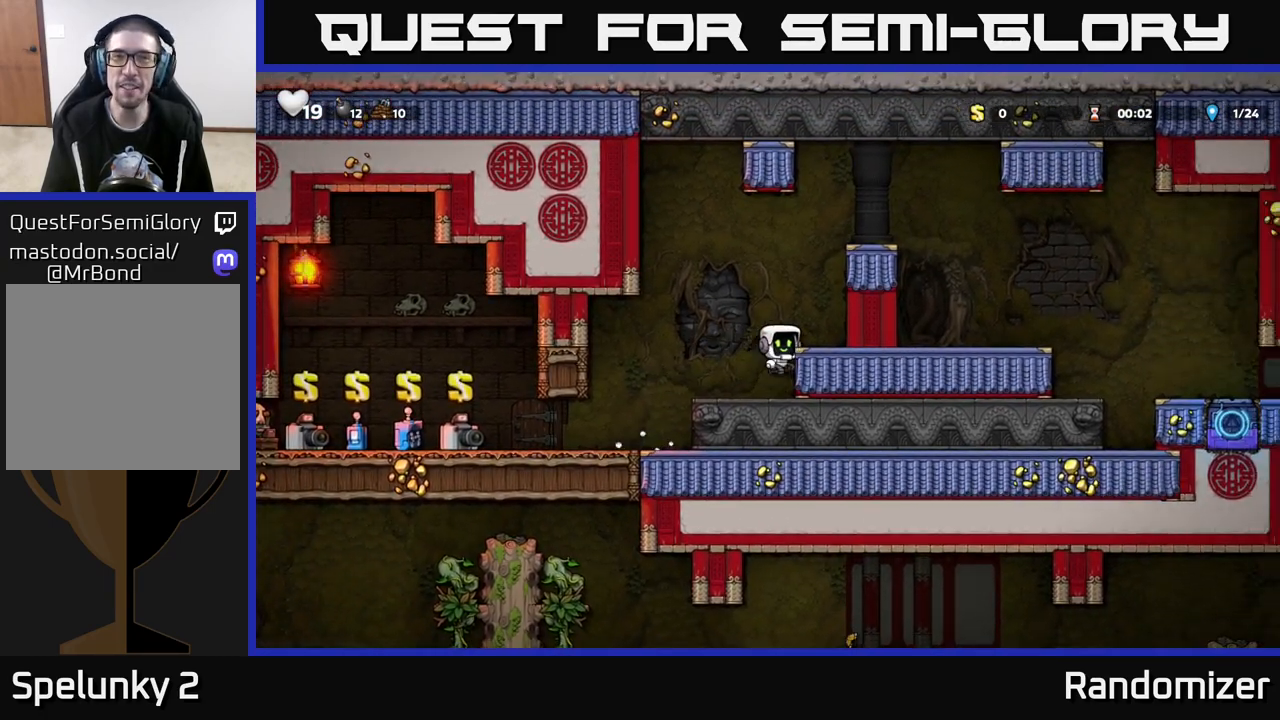
{"buttons": [], "left_stick": "right", "right_stick": "center", "events": [[67, "A", "up"], [300, "A", "down"], [467, "A", "up"]]}
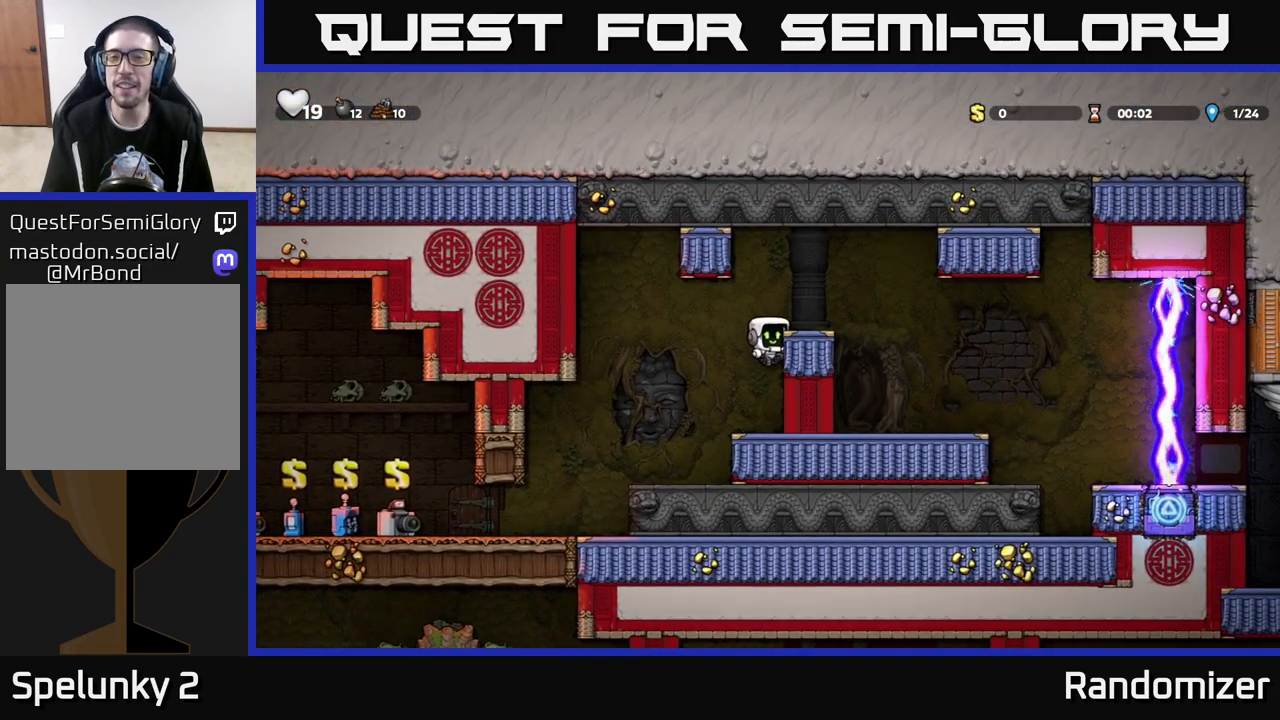
{"buttons": [], "left_stick": "right", "right_stick": "center", "events": [[117, "A", "down"], [250, "A", "up"]]}
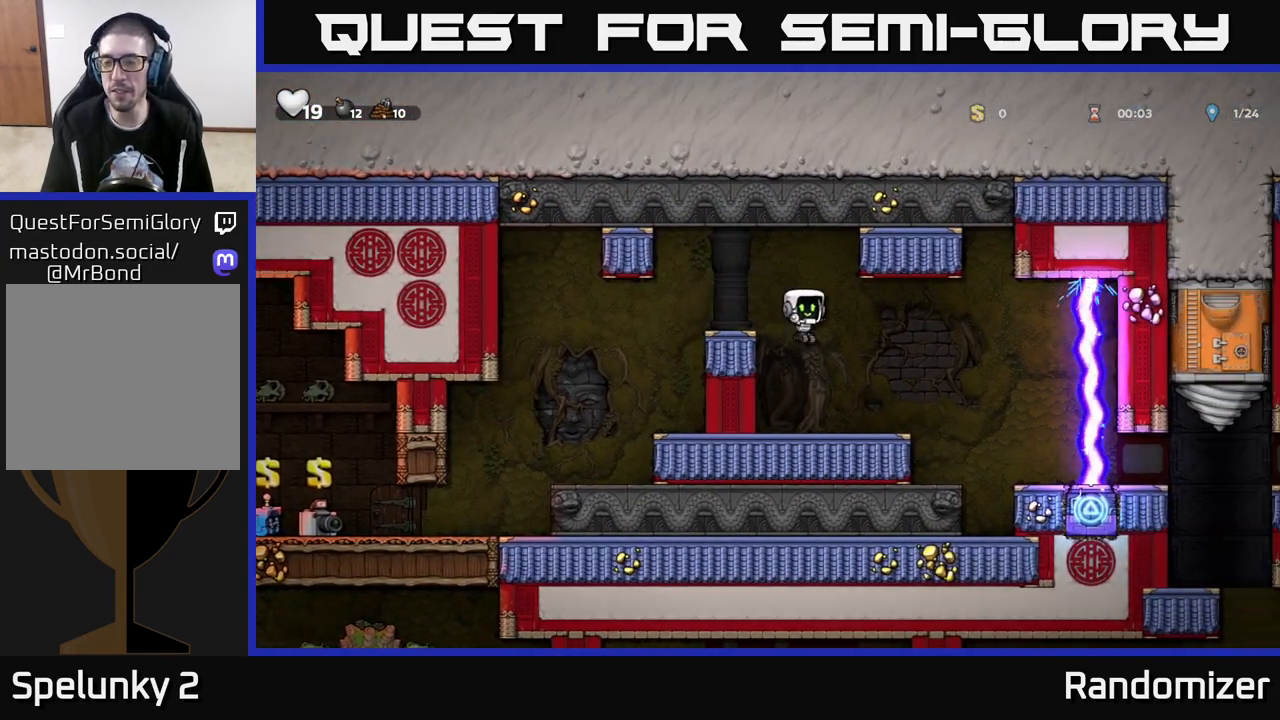
{"buttons": ["A"], "left_stick": "right", "right_stick": "center", "events": [[67, "left_stick", "center"], [250, "left_stick", "right"], [333, "A", "down"]]}
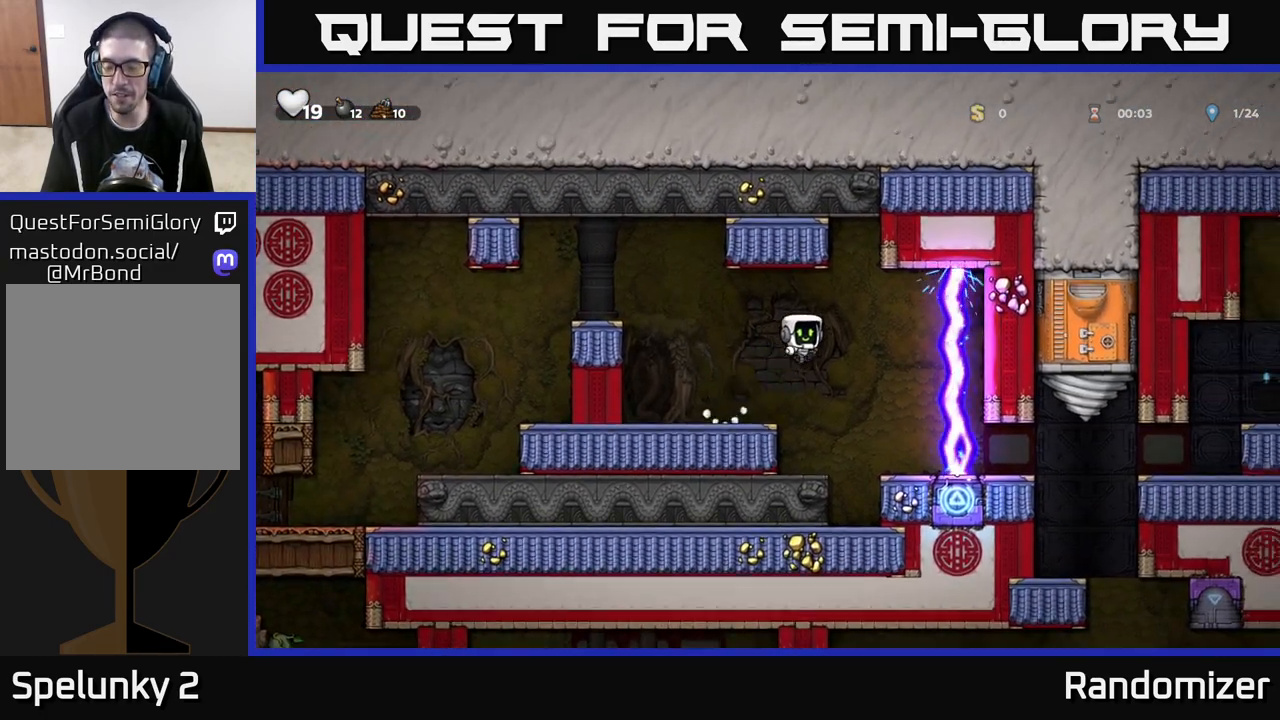
{"buttons": [], "left_stick": "center", "right_stick": "center", "events": [[17, "A", "up"], [167, "left_stick", "center"]]}
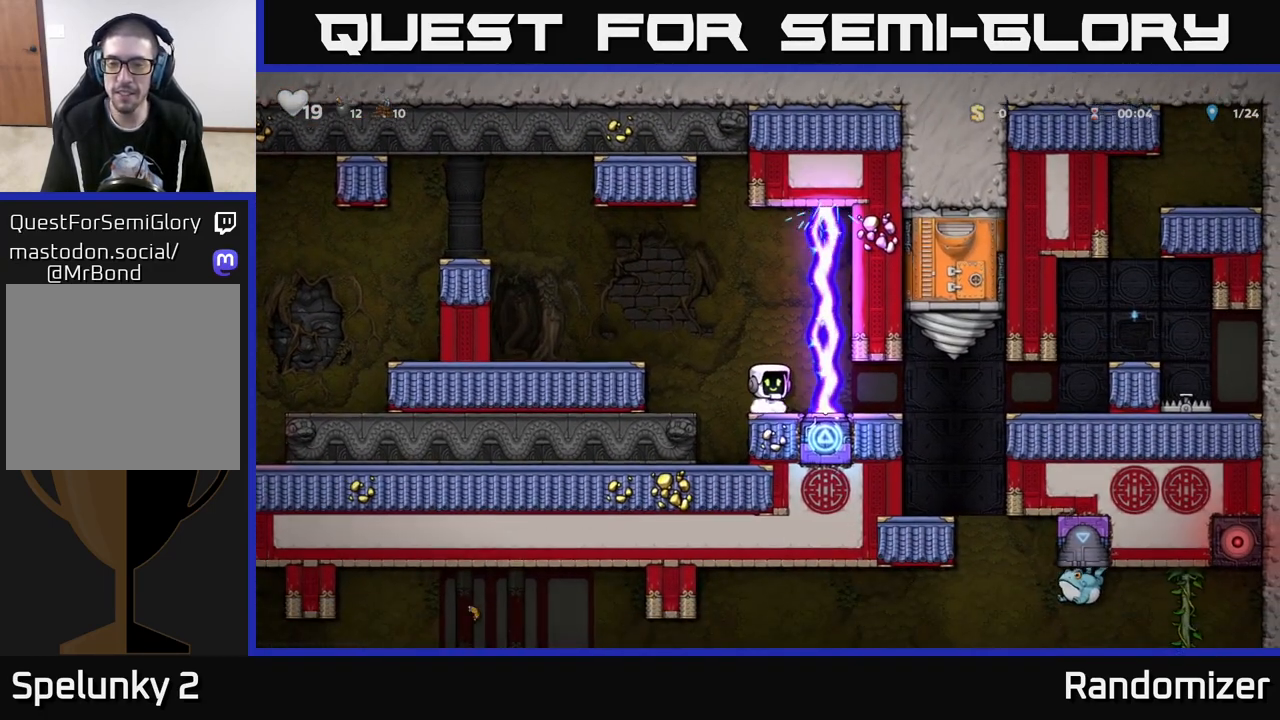
{"buttons": [], "left_stick": "center", "right_stick": "center", "events": []}
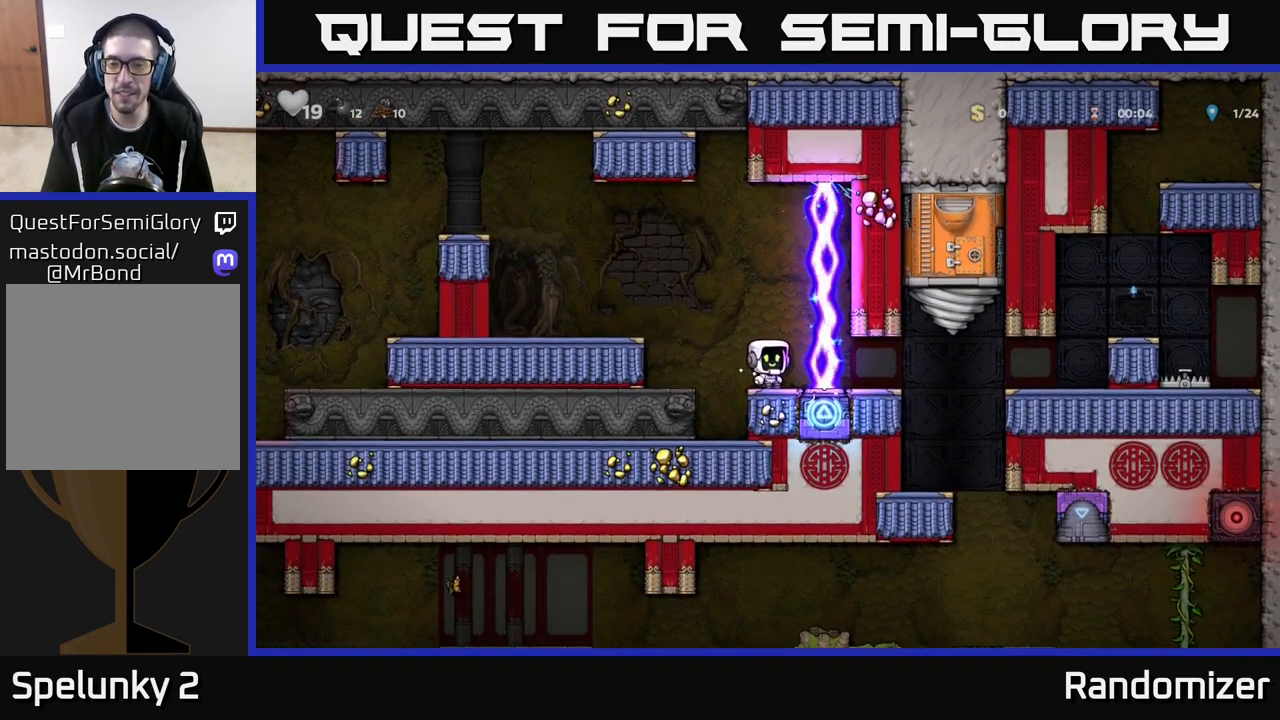
{"buttons": [], "left_stick": "right", "right_stick": "center", "events": [[467, "left_stick", "right"]]}
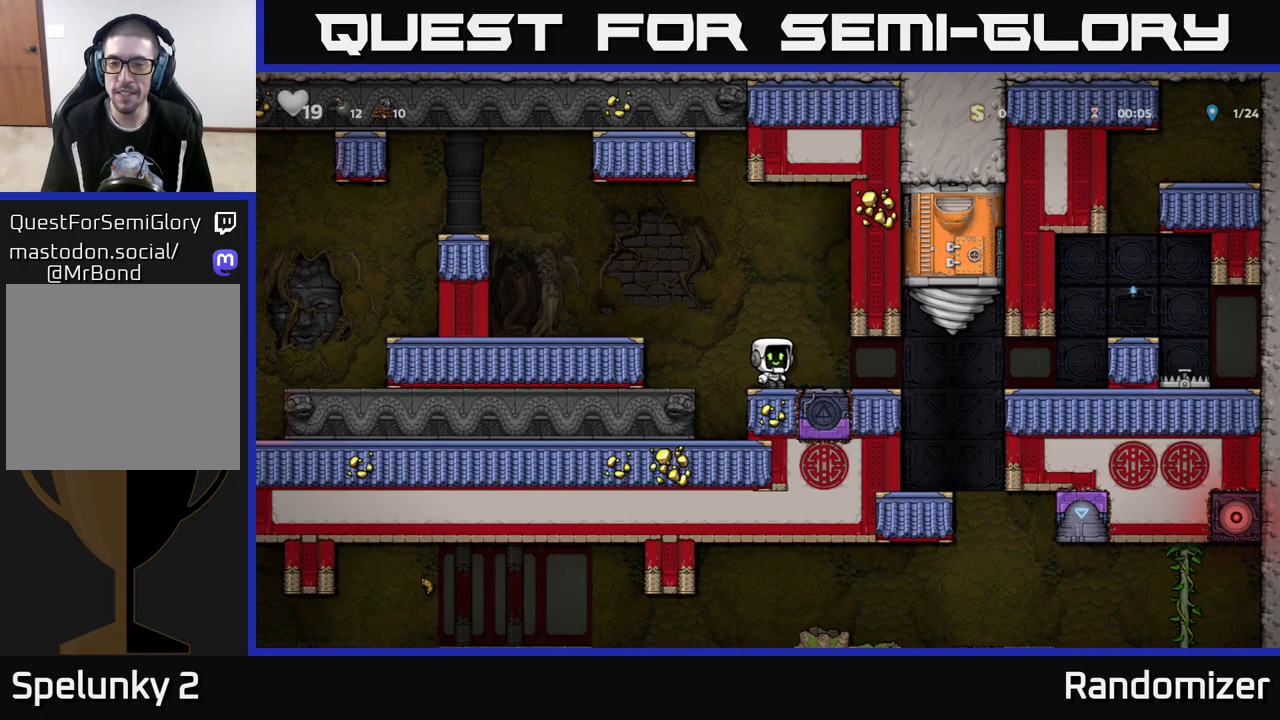
{"buttons": [], "left_stick": "right", "right_stick": "center", "events": []}
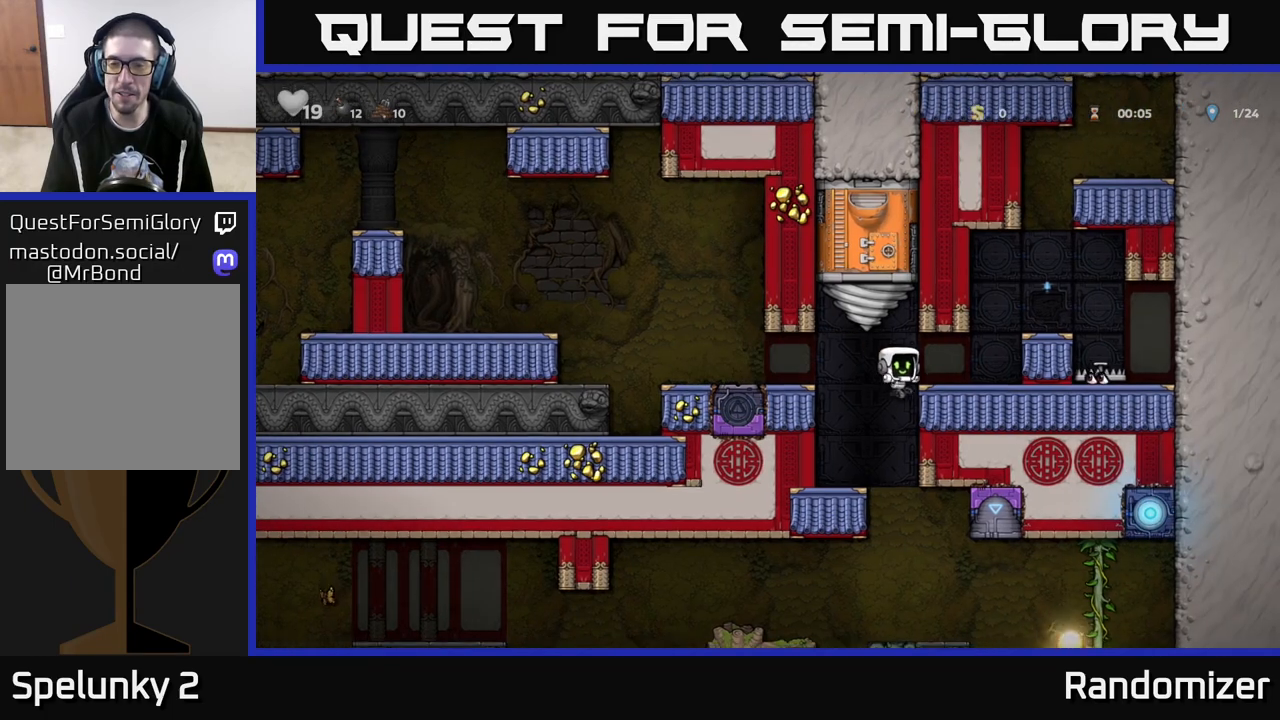
{"buttons": ["A"], "left_stick": "down-left", "right_stick": "center", "events": [[383, "left_stick", "down-left"], [467, "A", "down"]]}
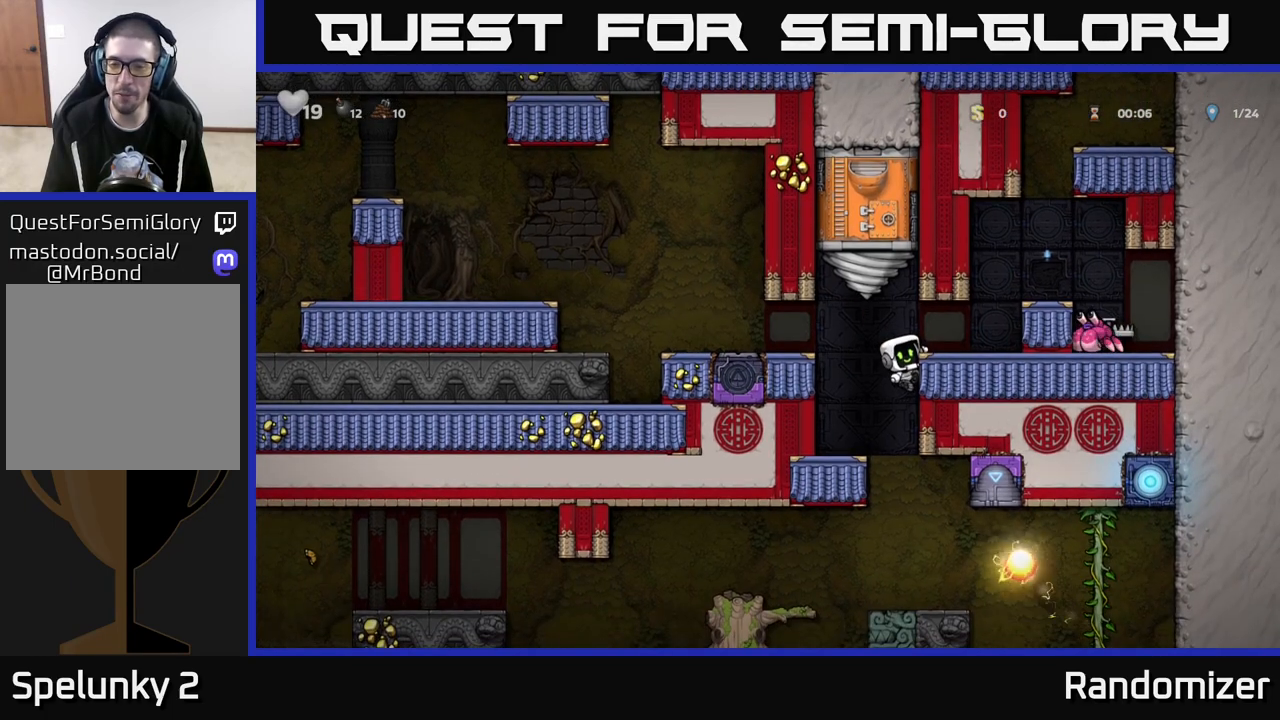
{"buttons": [], "left_stick": "right", "right_stick": "center", "events": [[50, "A", "up"], [50, "left_stick", "left"], [200, "left_stick", "center"], [400, "left_stick", "right"]]}
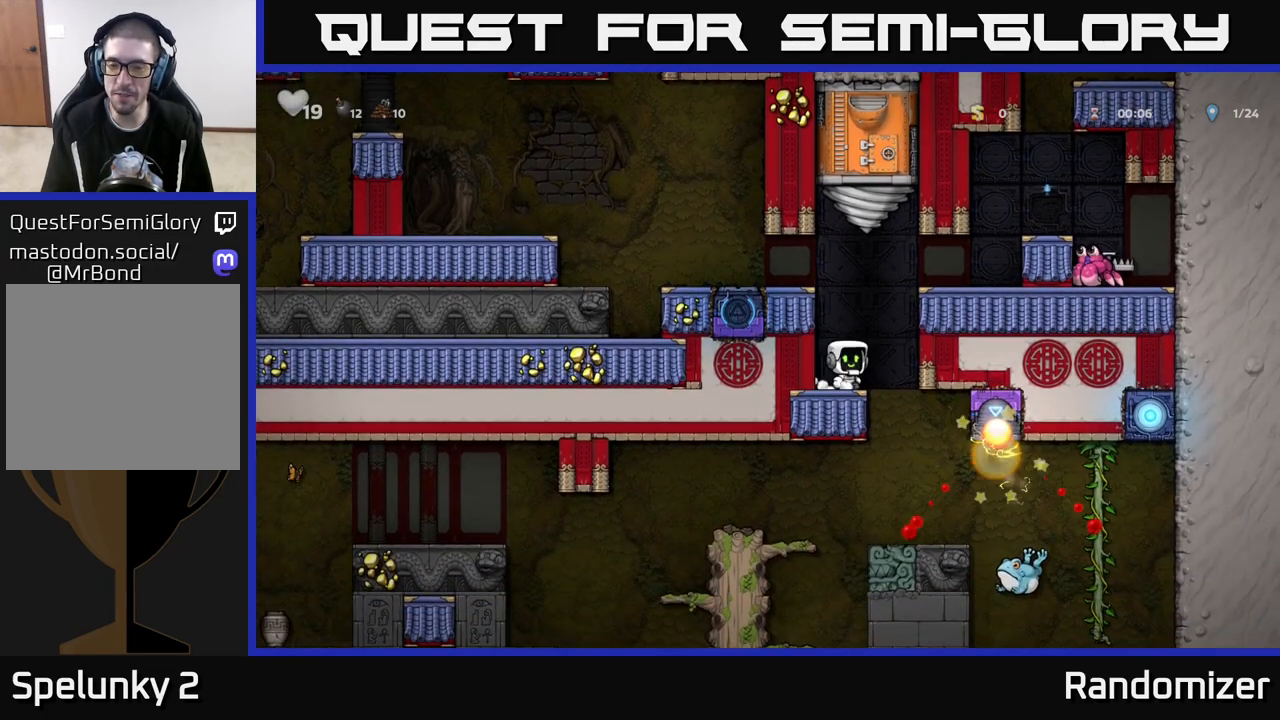
{"buttons": ["A"], "left_stick": "down", "right_stick": "center", "events": [[117, "left_stick", "left"], [250, "left_stick", "center"], [433, "left_stick", "down"], [483, "A", "down"]]}
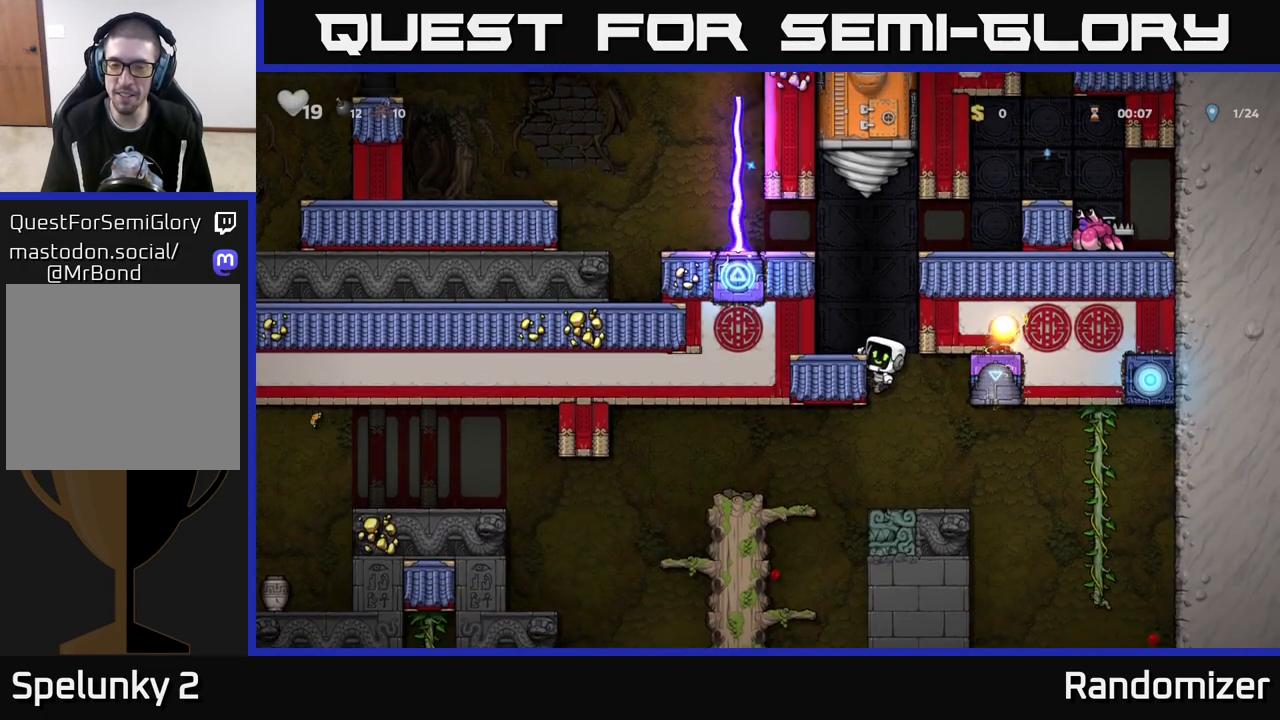
{"buttons": ["A"], "left_stick": "left", "right_stick": "center", "events": [[83, "A", "up"], [117, "left_stick", "center"], [400, "left_stick", "left"], [467, "A", "down"]]}
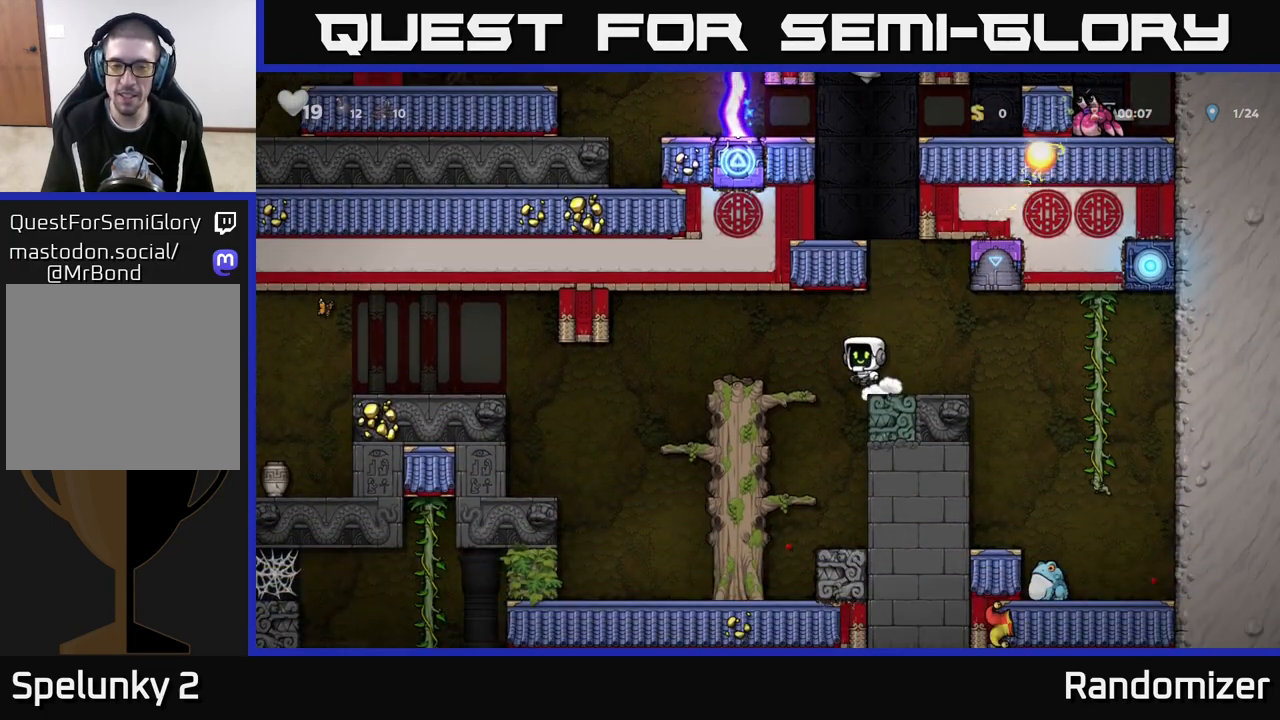
{"buttons": [], "left_stick": "center", "right_stick": "center", "events": [[133, "A", "up"], [233, "left_stick", "center"]]}
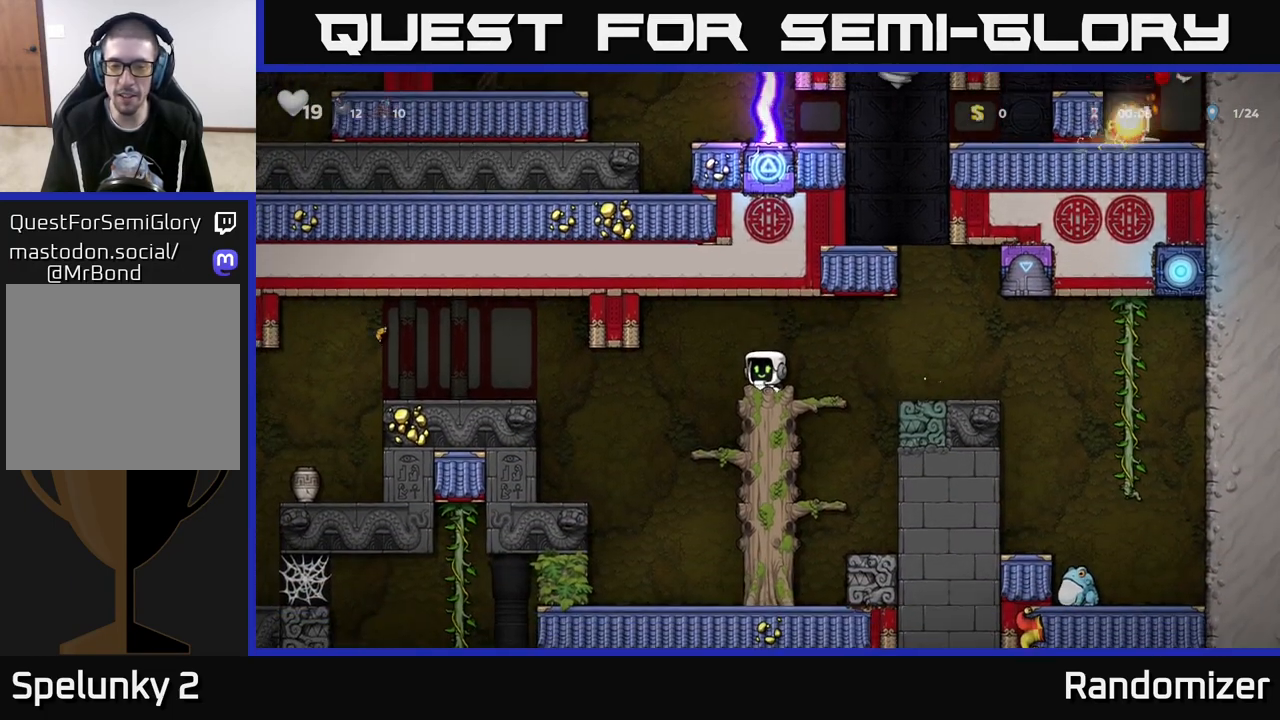
{"buttons": [], "left_stick": "center", "right_stick": "center", "events": [[133, "left_stick", "left"], [267, "left_stick", "center"]]}
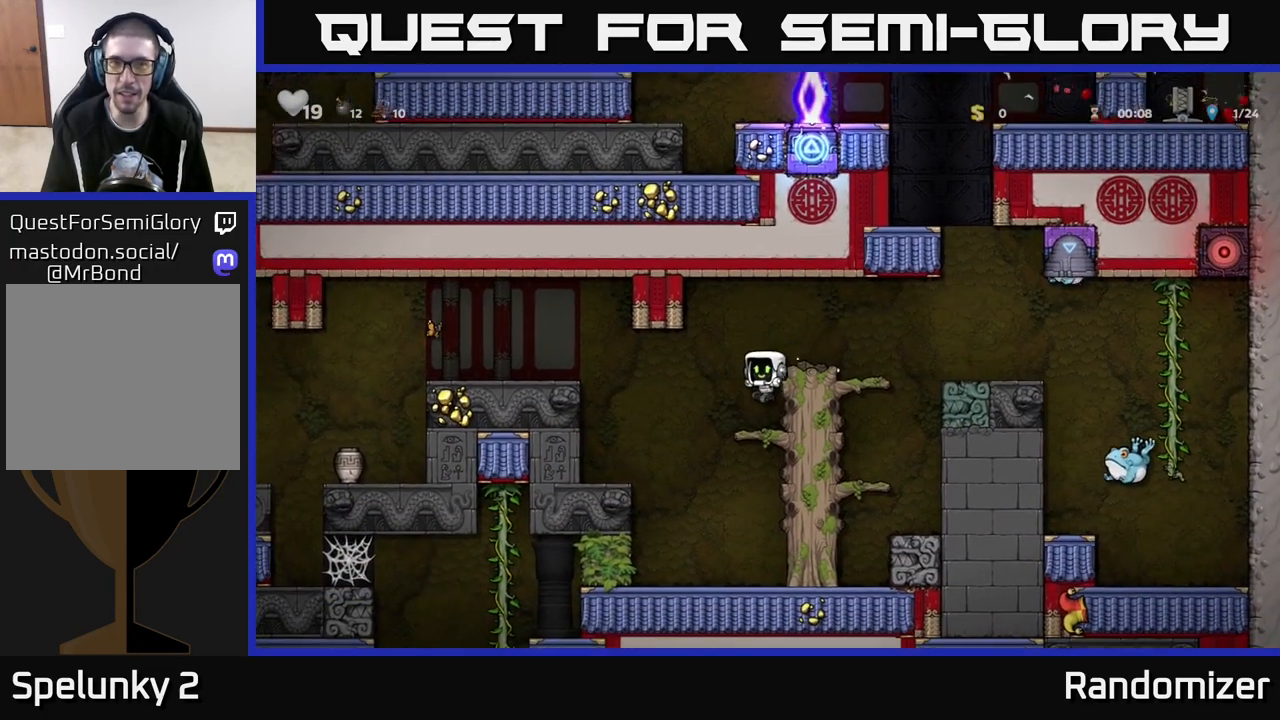
{"buttons": ["A"], "left_stick": "left", "right_stick": "center", "events": [[267, "left_stick", "left"], [400, "A", "down"]]}
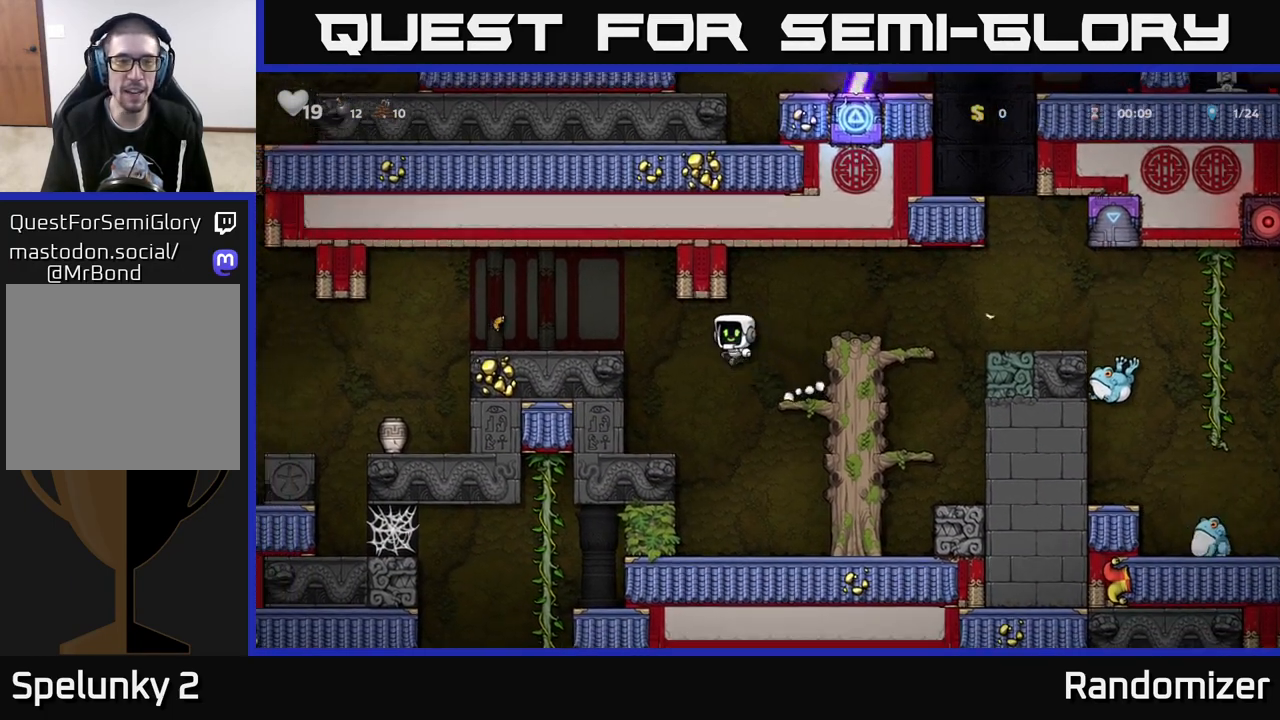
{"buttons": [], "left_stick": "left", "right_stick": "center", "events": [[50, "A", "up"], [367, "left_stick", "center"], [483, "left_stick", "left"]]}
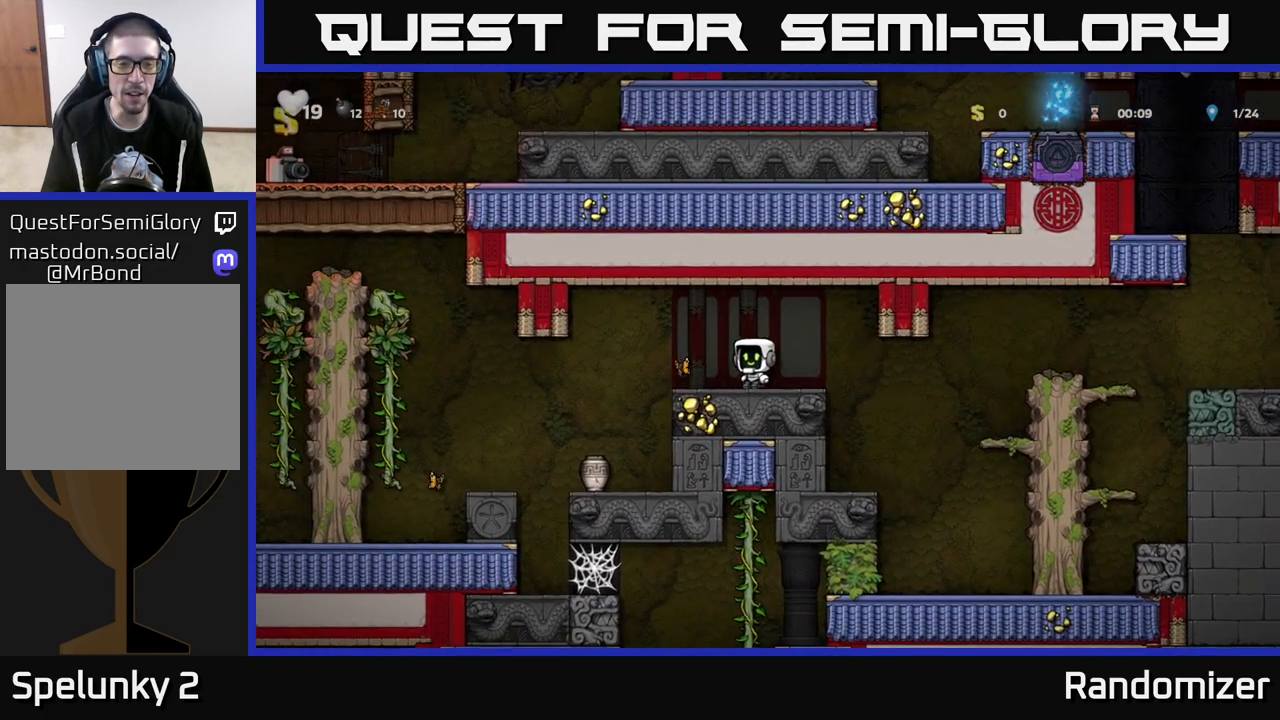
{"buttons": [], "left_stick": "left", "right_stick": "center", "events": [[233, "left_stick", "center"], [450, "left_stick", "left"]]}
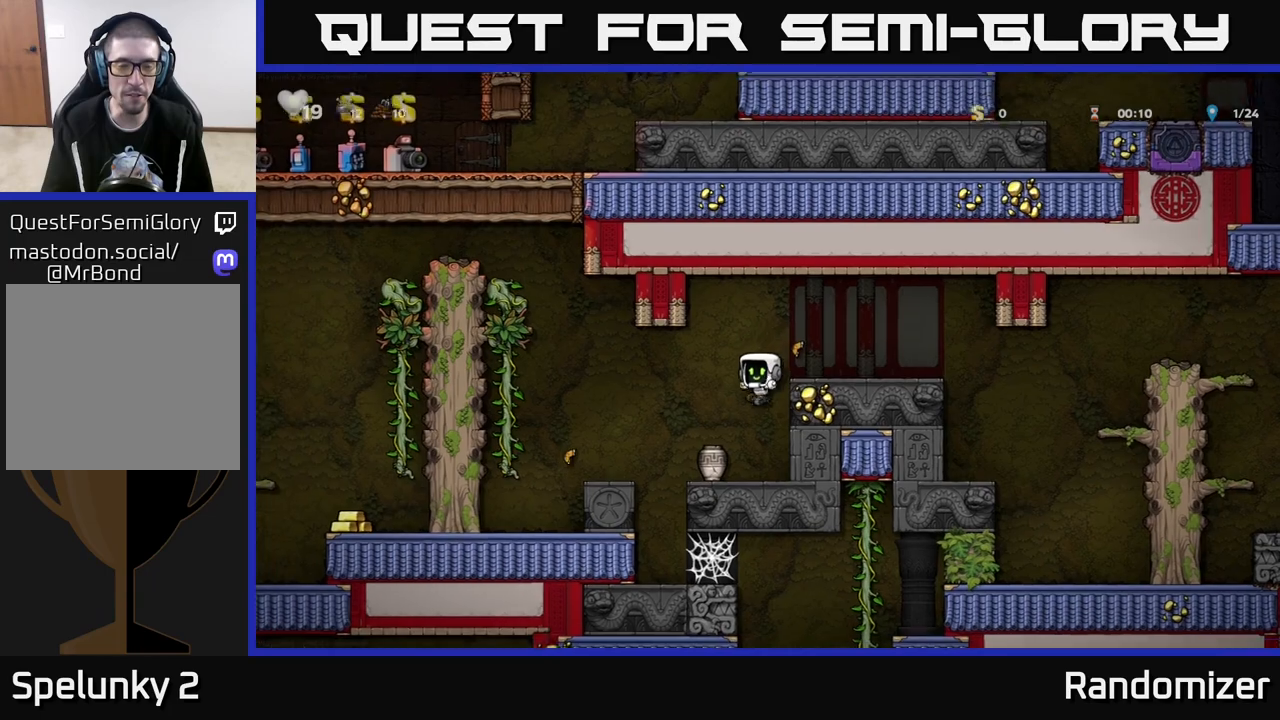
{"buttons": [], "left_stick": "center", "right_stick": "center", "events": [[67, "left_stick", "center"], [200, "left_stick", "down"], [267, "X", "down"], [367, "X", "up"], [367, "left_stick", "center"], [433, "X", "down"], [483, "X", "up"]]}